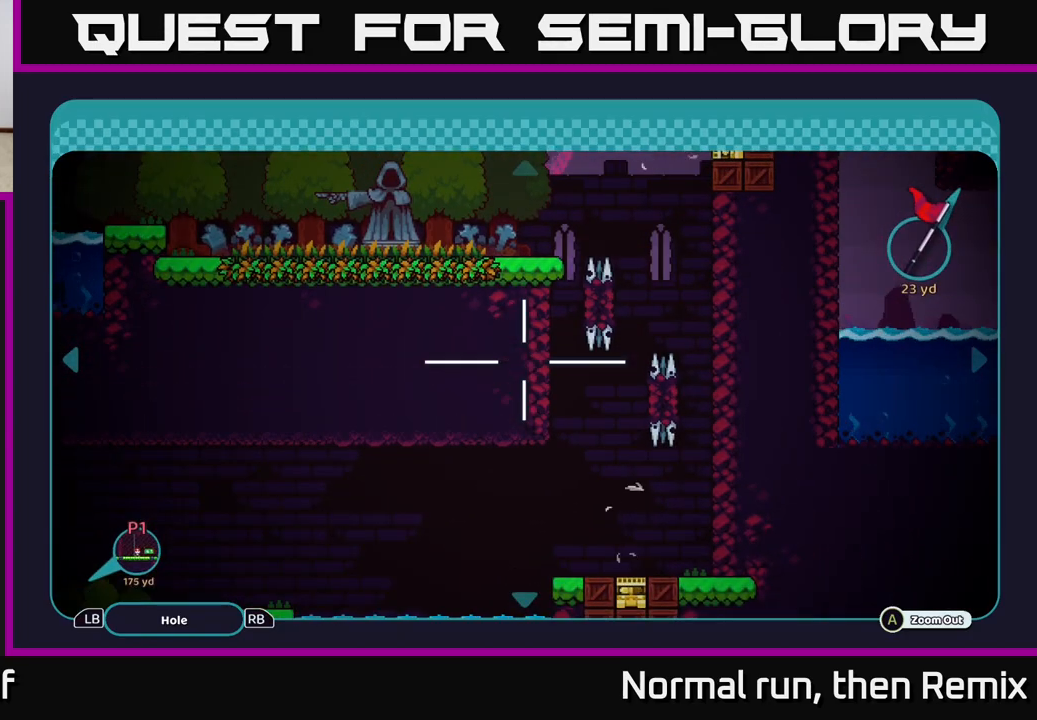
Gameplay with a controller (Xbox layout); each line is a JSON object with the inputs held at the frame after it. "events" lists button and stick changes between this image and that frame as [ms after this image, input, new state], when the widget could be followed in between.
{"buttons": [], "left_stick": "right", "right_stick": "center", "events": [[117, "left_stick", "up"], [483, "left_stick", "right"]]}
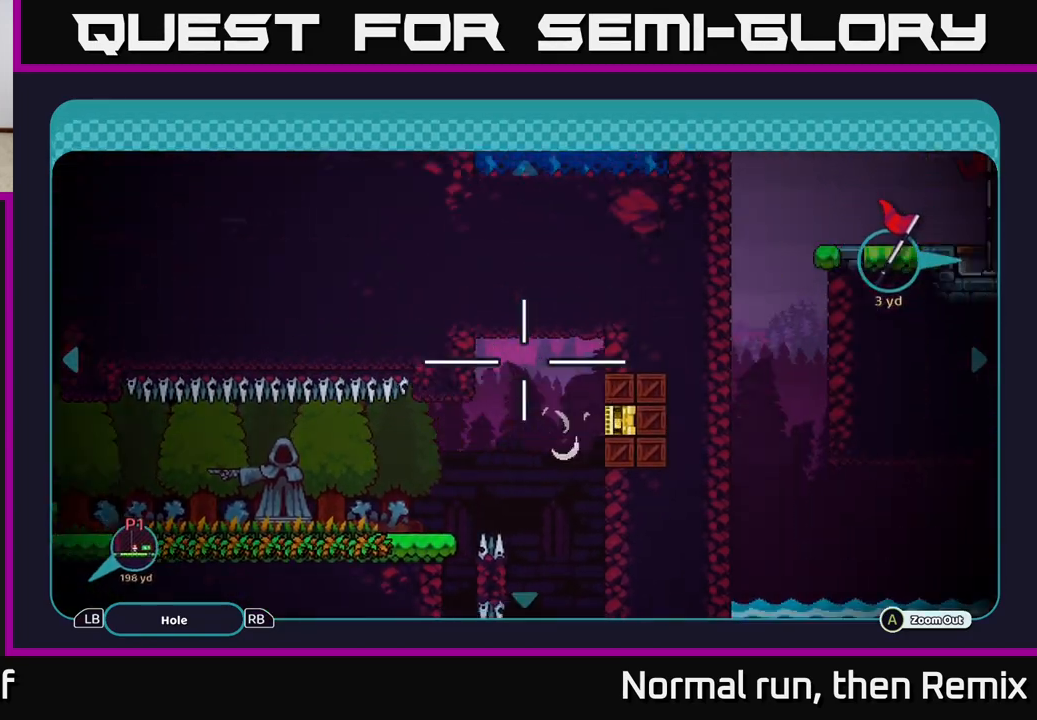
{"buttons": [], "left_stick": "right", "right_stick": "center", "events": [[100, "left_stick", "center"], [283, "left_stick", "right"]]}
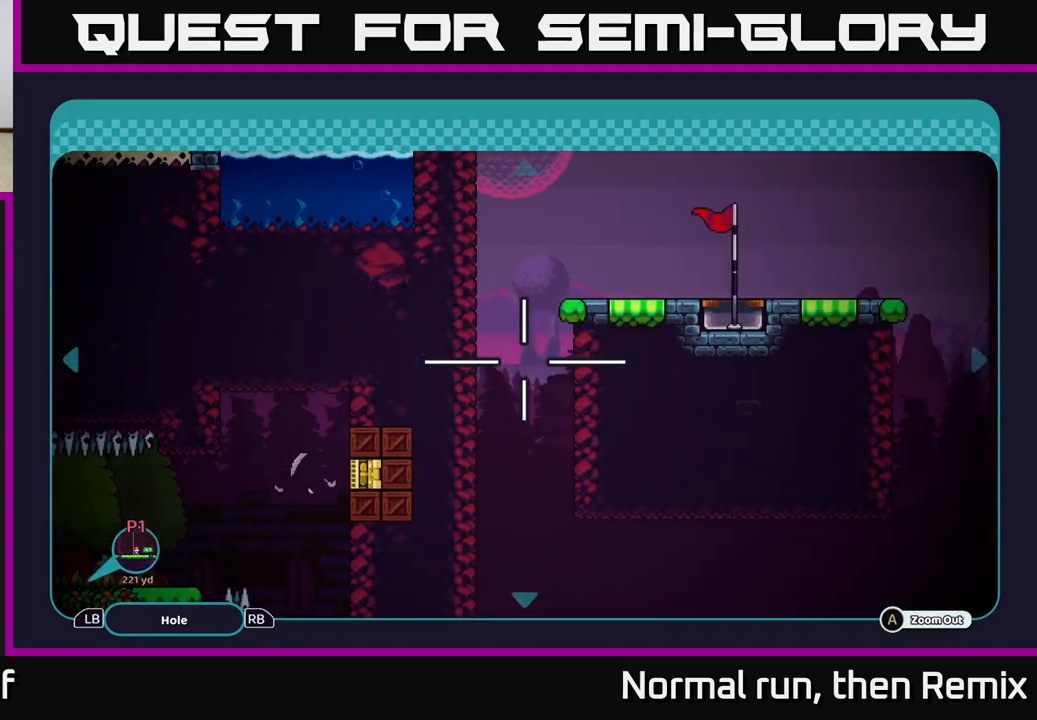
{"buttons": [], "left_stick": "center", "right_stick": "center", "events": [[17, "left_stick", "up-right"], [300, "left_stick", "center"]]}
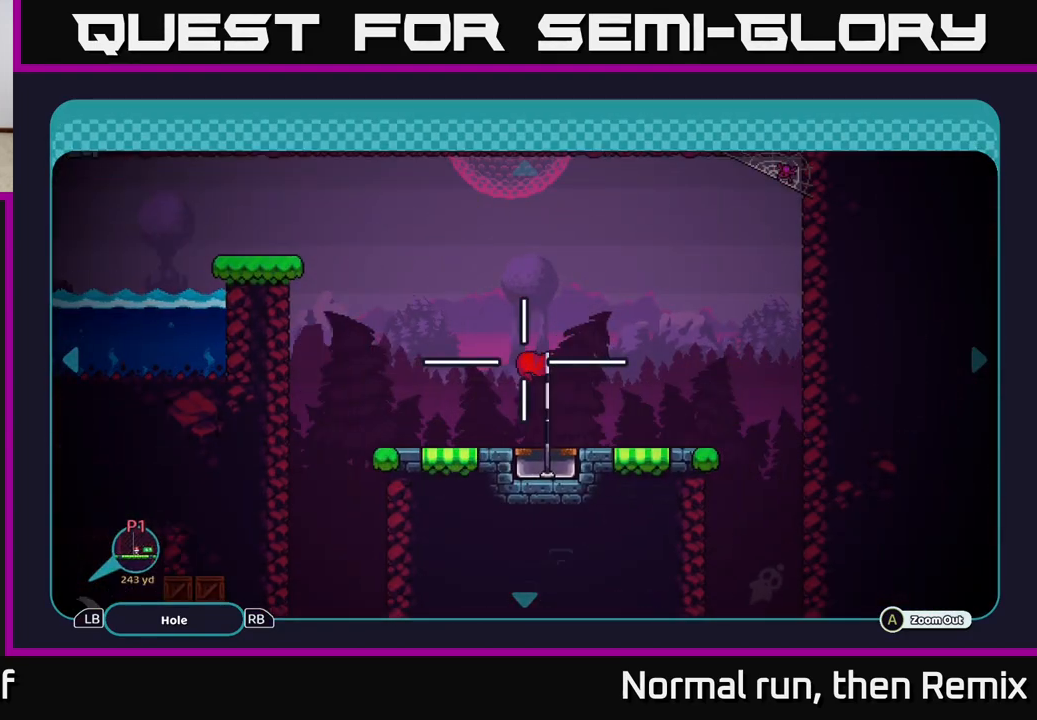
{"buttons": [], "left_stick": "left", "right_stick": "center", "events": [[83, "left_stick", "up"], [367, "left_stick", "left"]]}
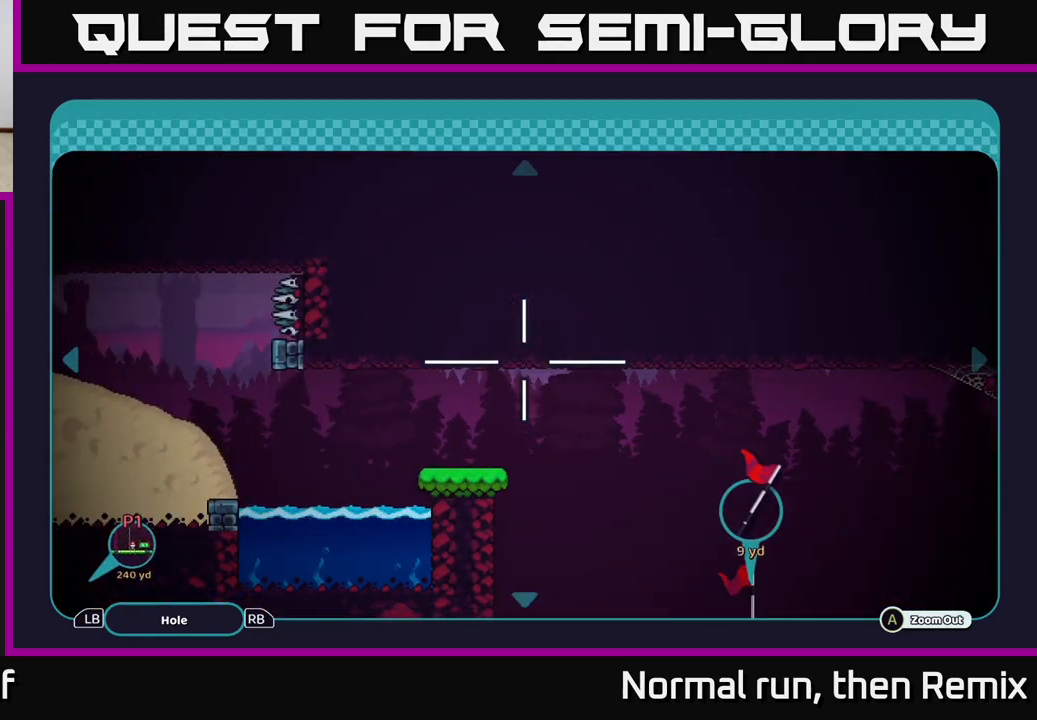
{"buttons": [], "left_stick": "left", "right_stick": "center", "events": []}
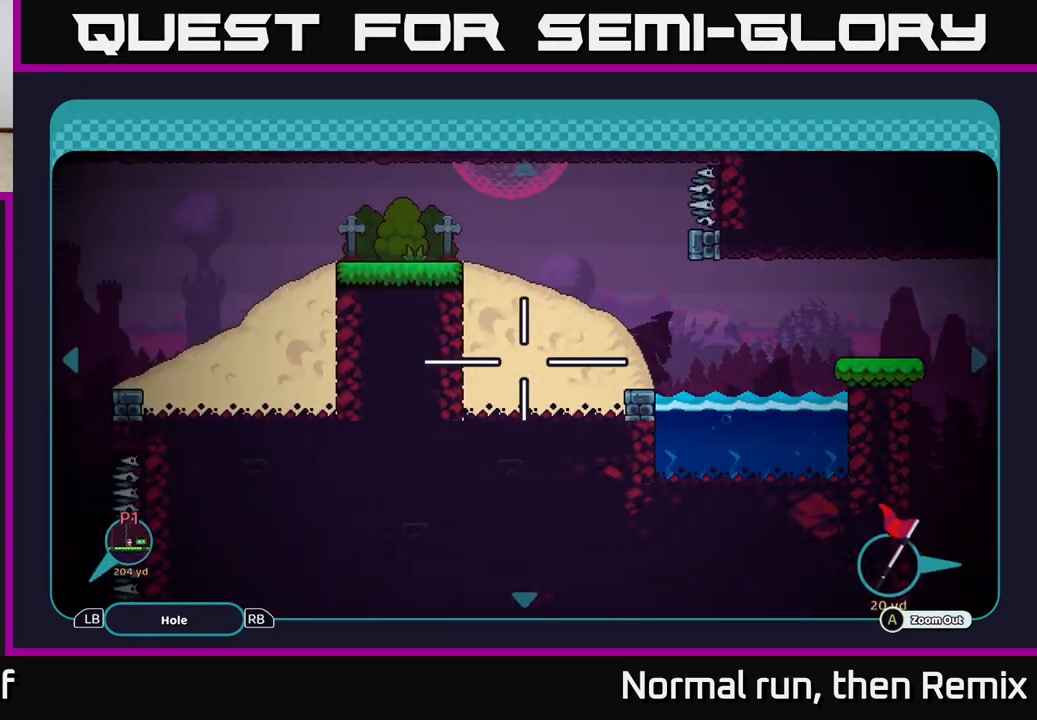
{"buttons": [], "left_stick": "right", "right_stick": "center", "events": [[133, "left_stick", "center"], [200, "left_stick", "right"]]}
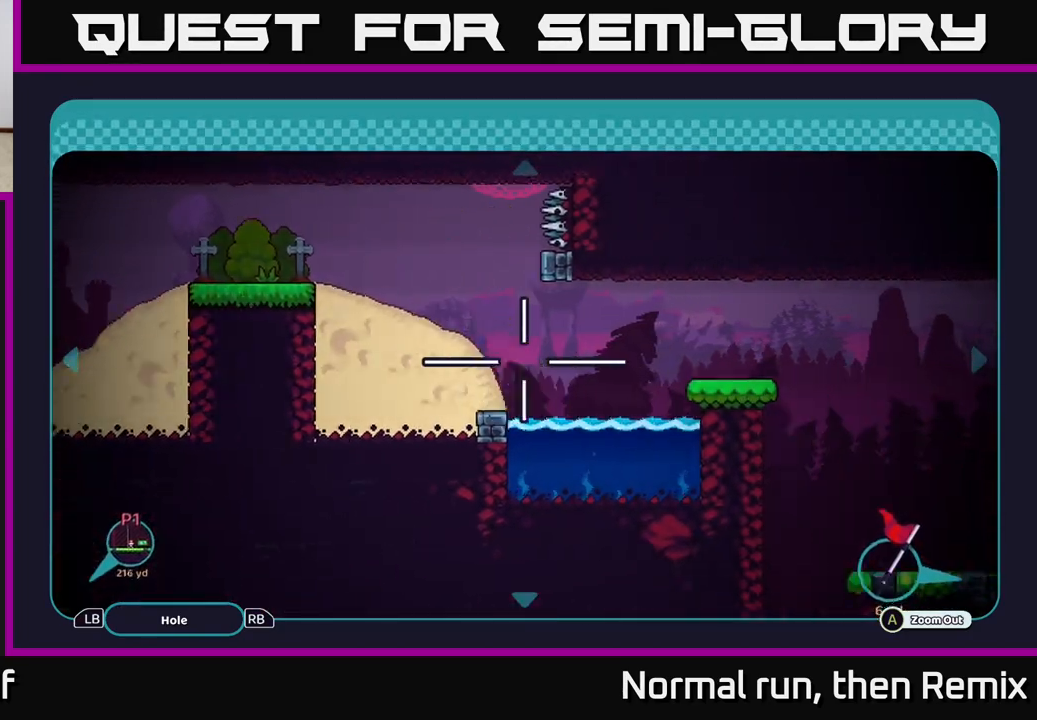
{"buttons": [], "left_stick": "down-right", "right_stick": "center", "events": [[150, "left_stick", "down-right"]]}
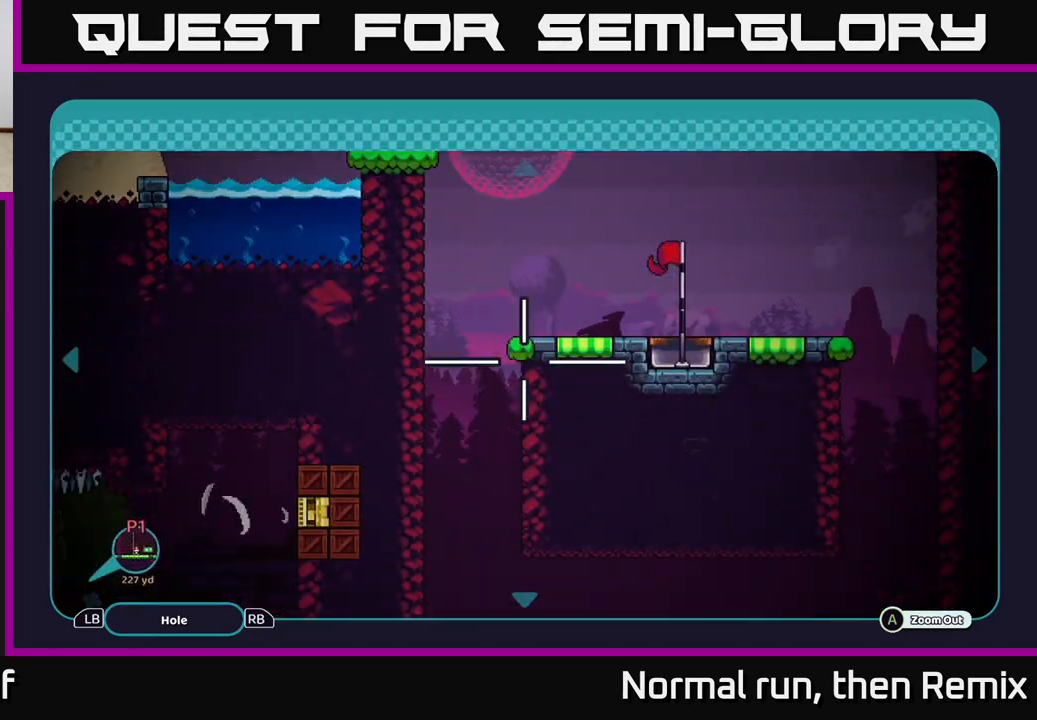
{"buttons": [], "left_stick": "center", "right_stick": "center", "events": [[50, "left_stick", "center"], [183, "left_stick", "up"], [417, "left_stick", "center"]]}
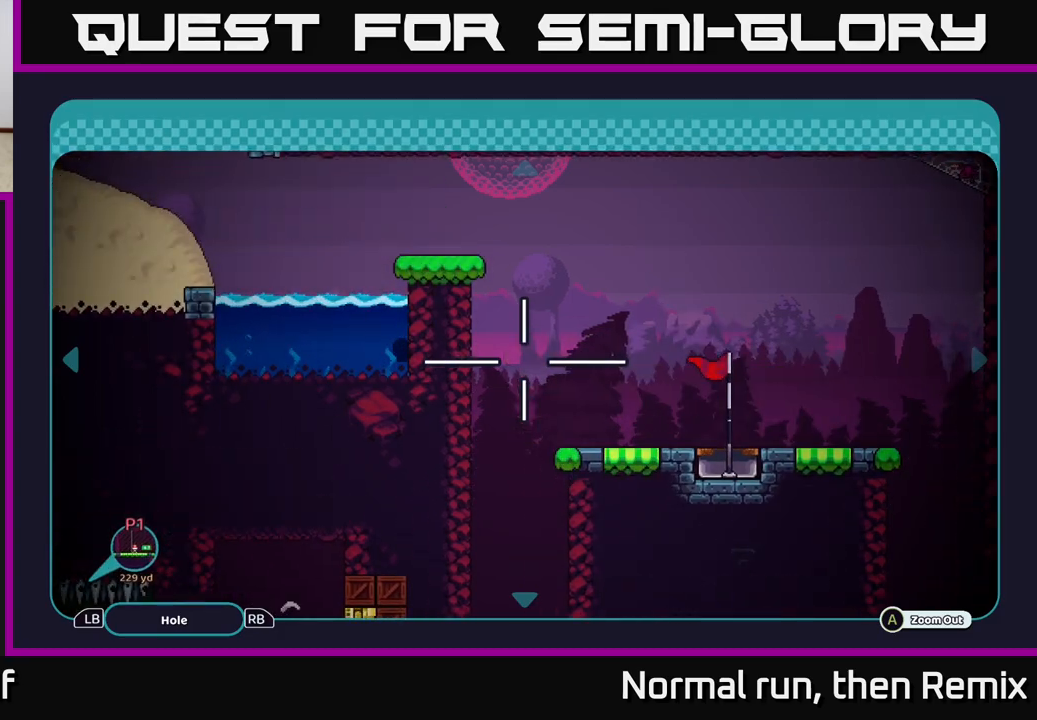
{"buttons": [], "left_stick": "right", "right_stick": "center", "events": [[317, "left_stick", "up"], [367, "left_stick", "up-right"], [467, "left_stick", "right"]]}
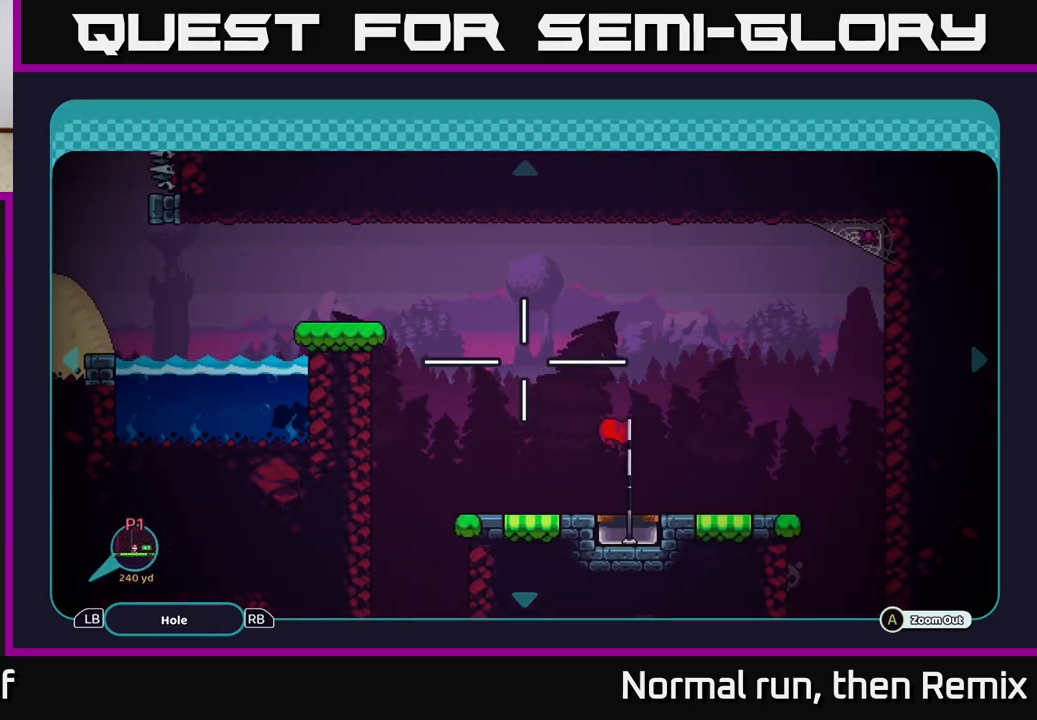
{"buttons": [], "left_stick": "down-left", "right_stick": "center", "events": [[133, "left_stick", "down-left"]]}
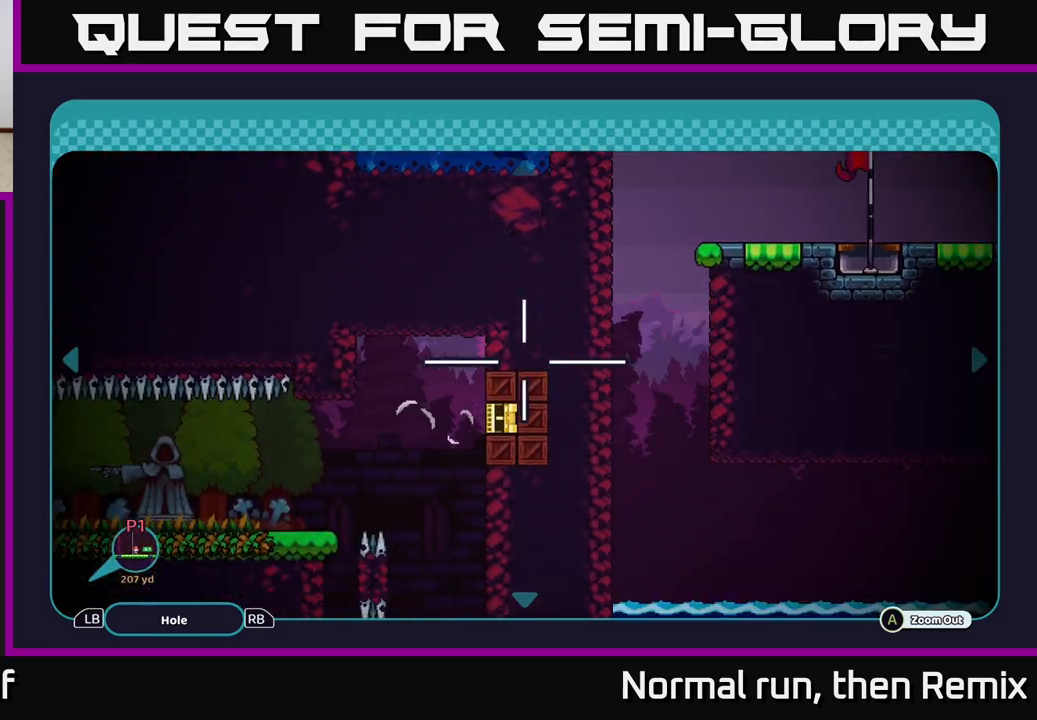
{"buttons": [], "left_stick": "center", "right_stick": "center", "events": [[250, "B", "down"], [250, "left_stick", "center"], [350, "B", "up"]]}
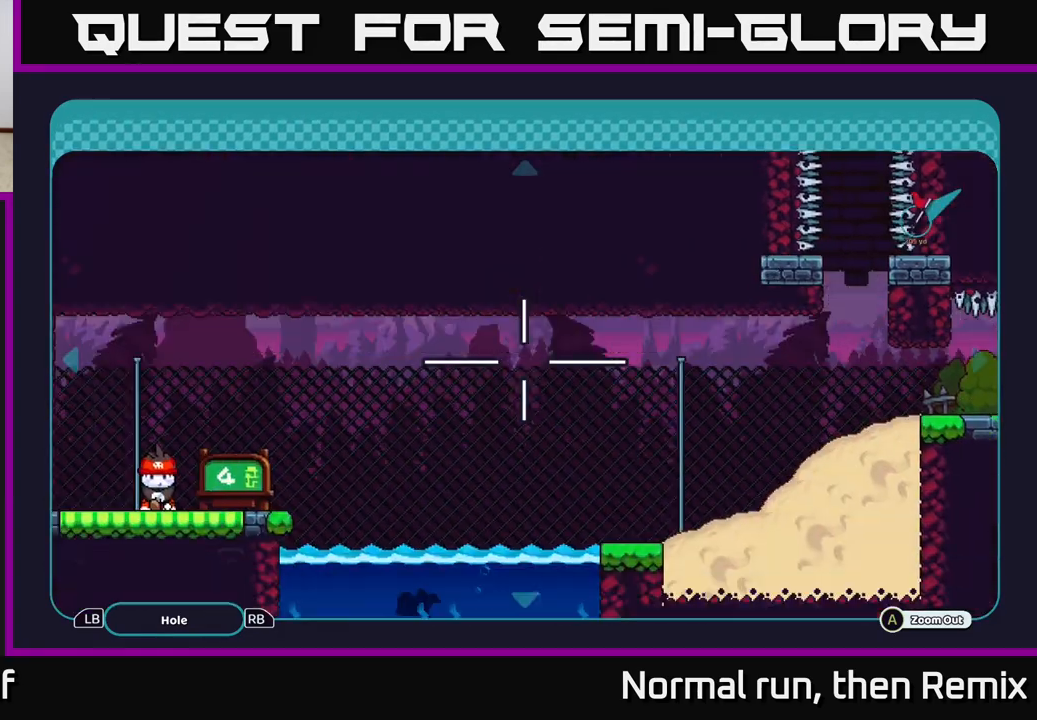
{"buttons": [], "left_stick": "center", "right_stick": "up-right", "events": [[267, "right_stick", "up-right"]]}
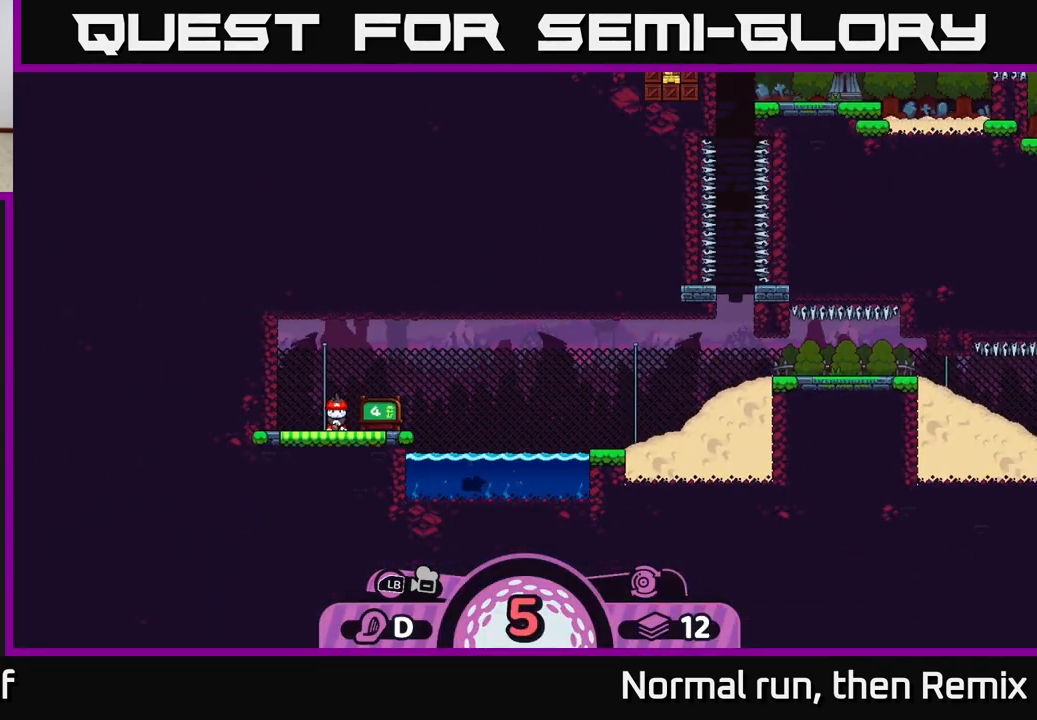
{"buttons": [], "left_stick": "center", "right_stick": "up", "events": [[217, "right_stick", "up"]]}
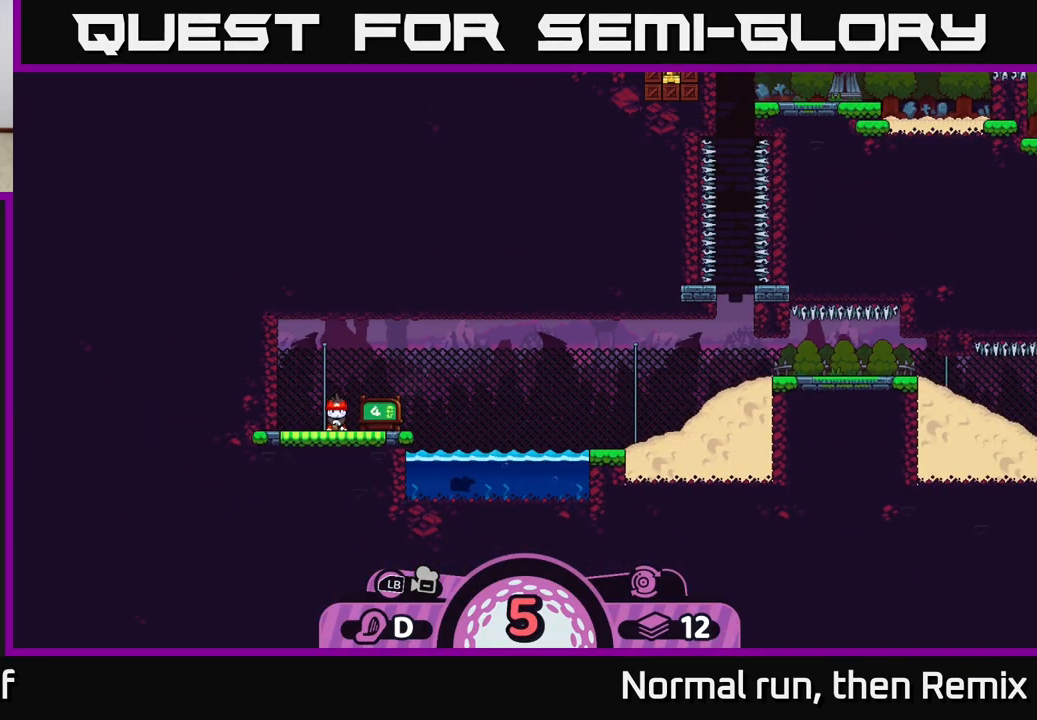
{"buttons": [], "left_stick": "center", "right_stick": "up", "events": [[167, "right_stick", "center"], [483, "right_stick", "up"]]}
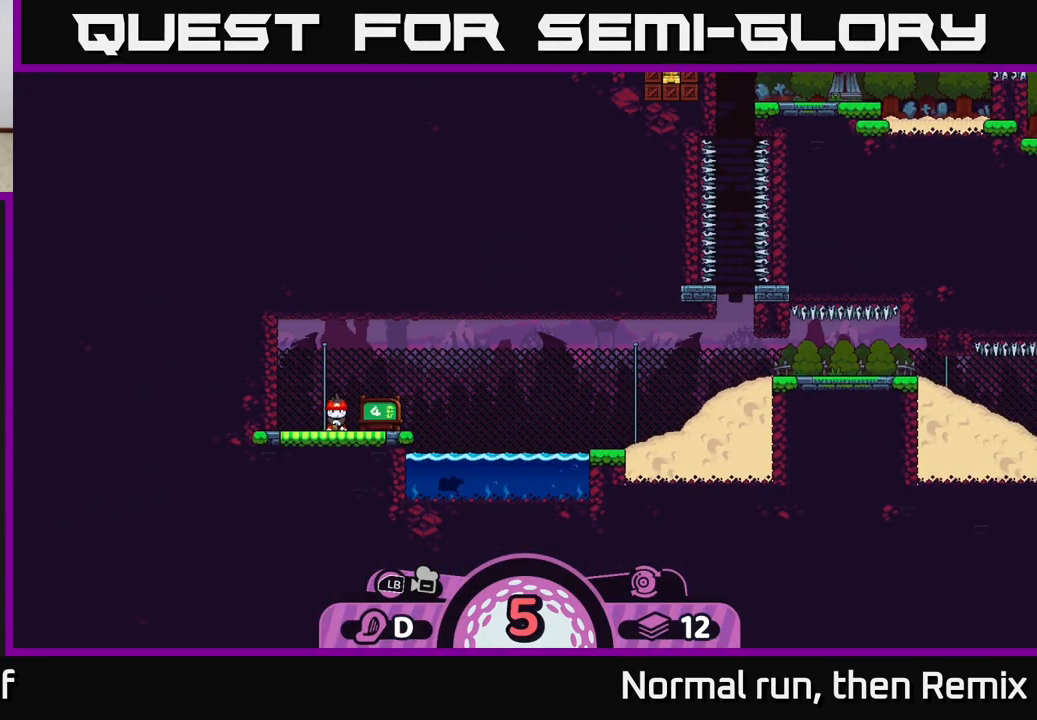
{"buttons": [], "left_stick": "center", "right_stick": "center", "events": [[333, "right_stick", "center"]]}
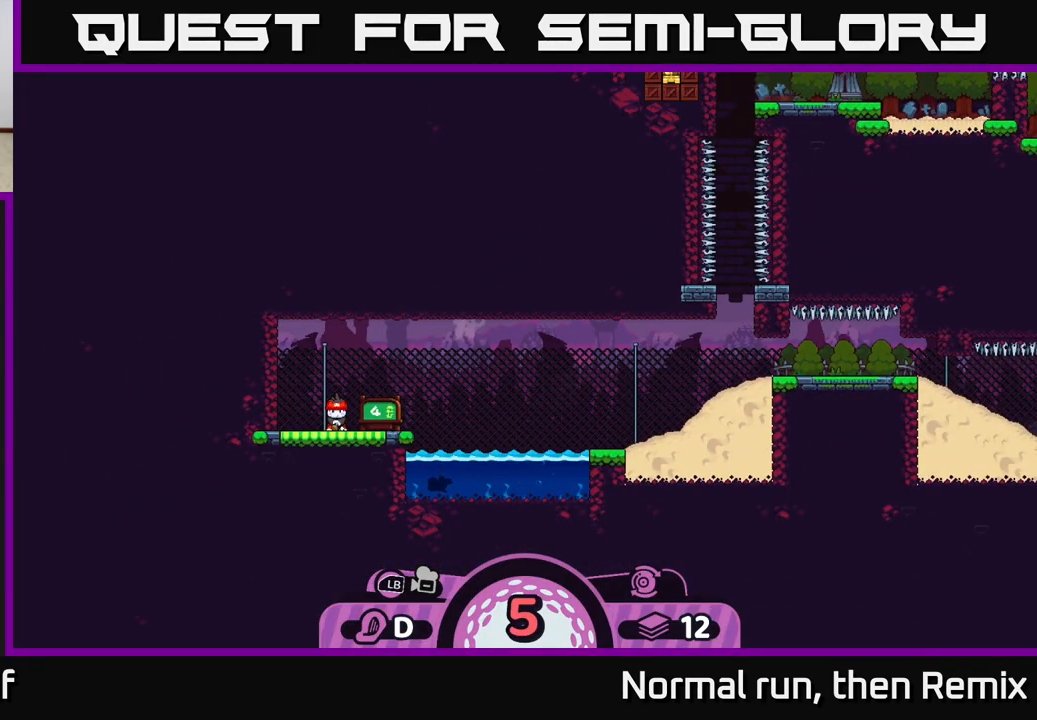
{"buttons": [], "left_stick": "center", "right_stick": "center", "events": [[250, "B", "down"], [333, "B", "up"]]}
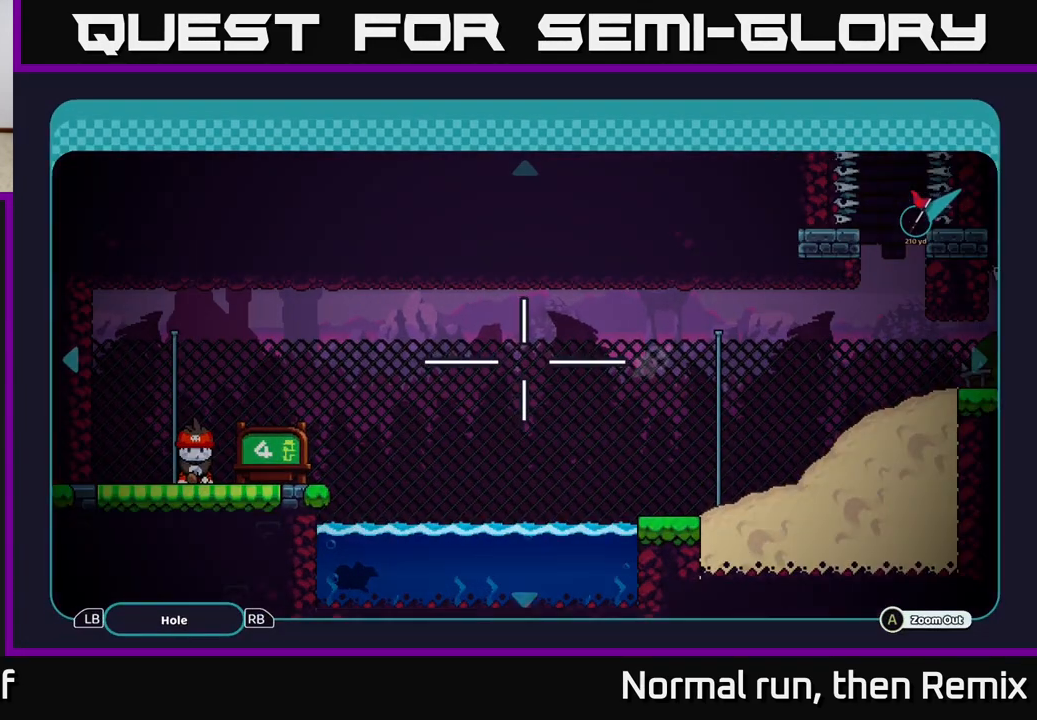
{"buttons": [], "left_stick": "center", "right_stick": "center", "events": []}
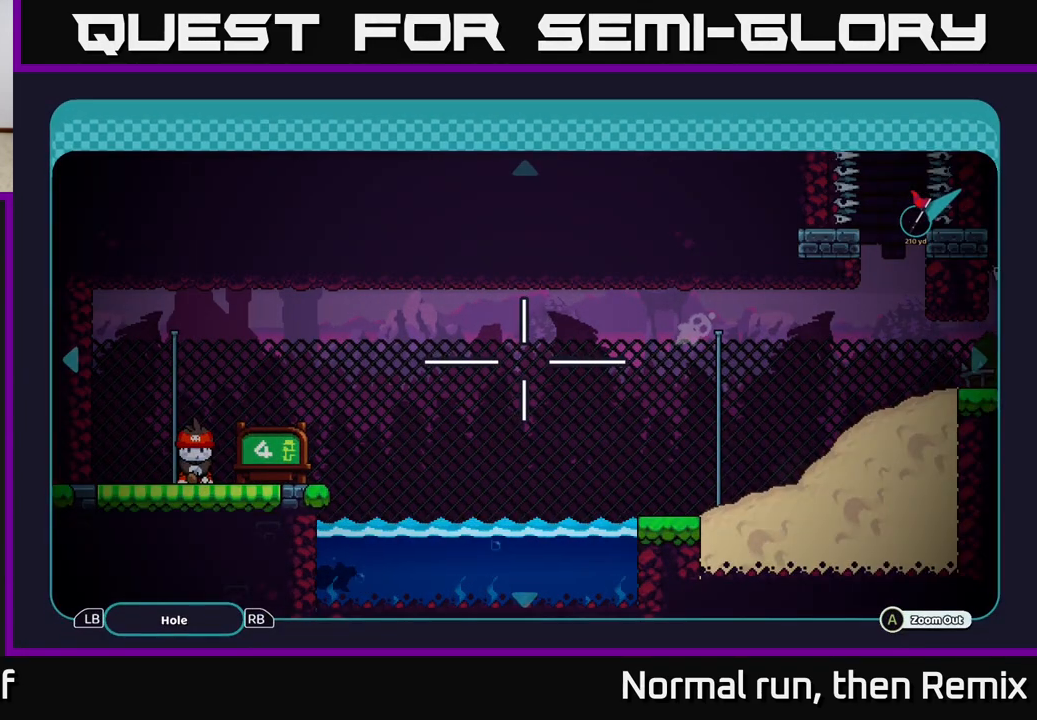
{"buttons": [], "left_stick": "center", "right_stick": "center", "events": [[150, "B", "down"], [250, "B", "up"]]}
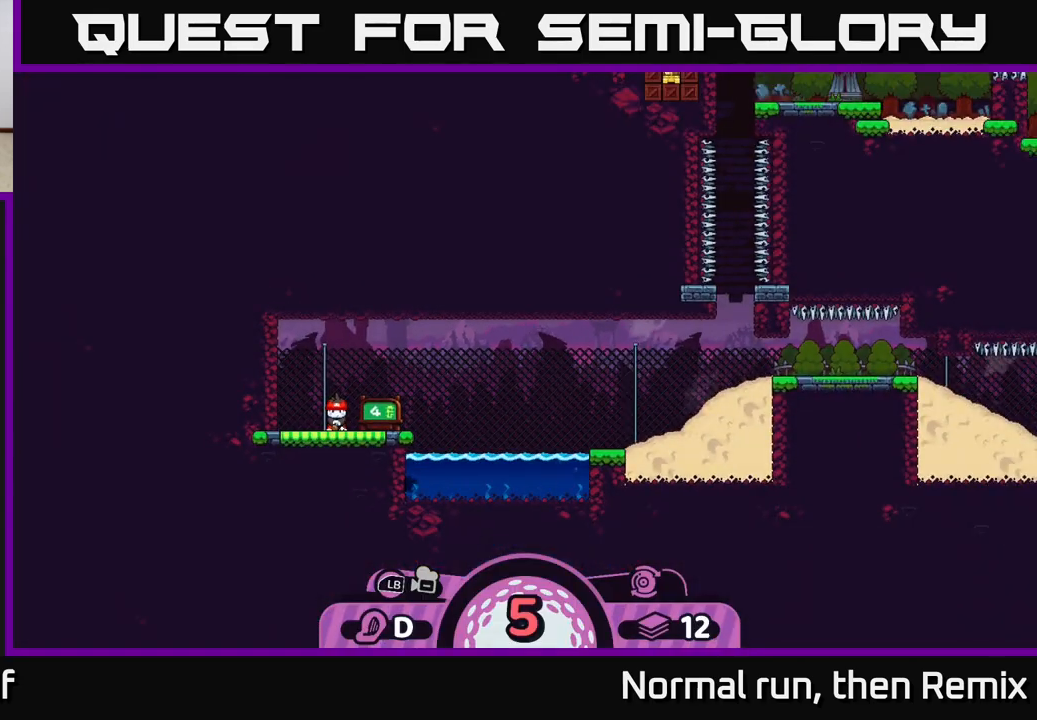
{"buttons": [], "left_stick": "center", "right_stick": "center", "events": [[167, "right_stick", "up-right"], [450, "right_stick", "center"]]}
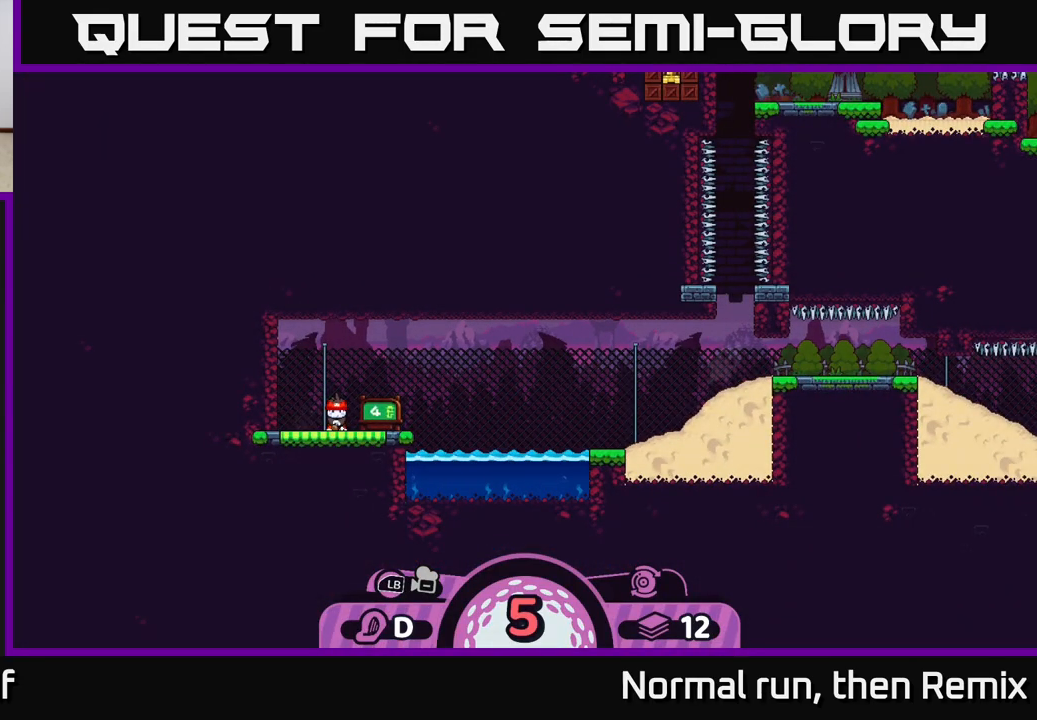
{"buttons": [], "left_stick": "up-right", "right_stick": "center", "events": [[233, "left_stick", "up"], [267, "B", "down"], [283, "left_stick", "up-right"], [333, "B", "up"]]}
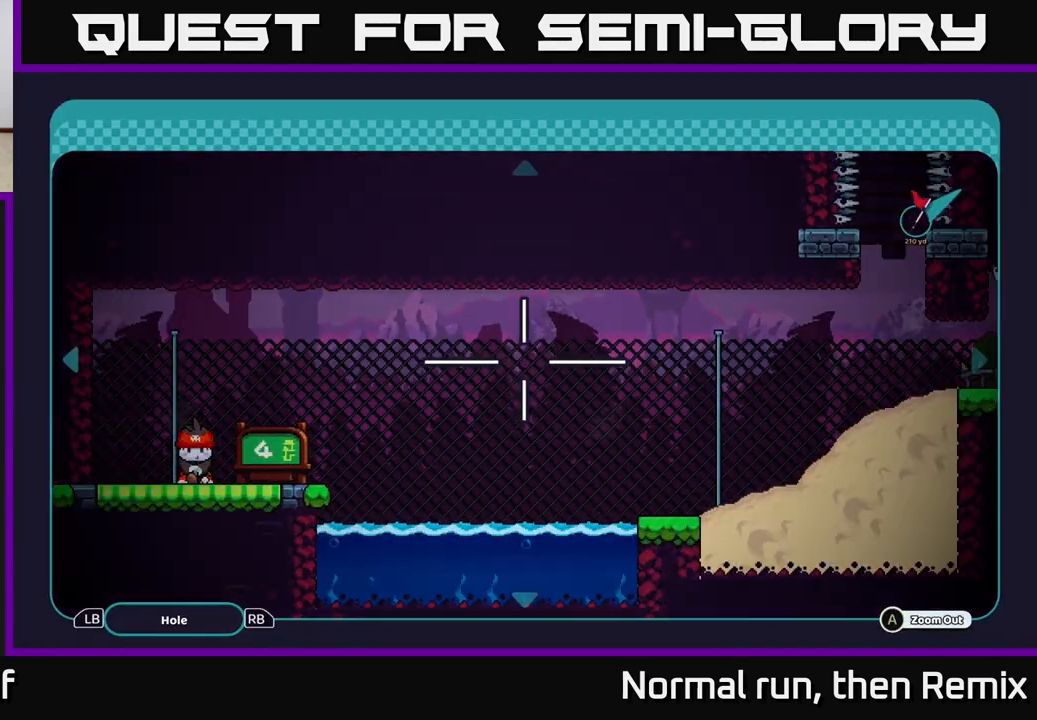
{"buttons": [], "left_stick": "up-right", "right_stick": "center", "events": []}
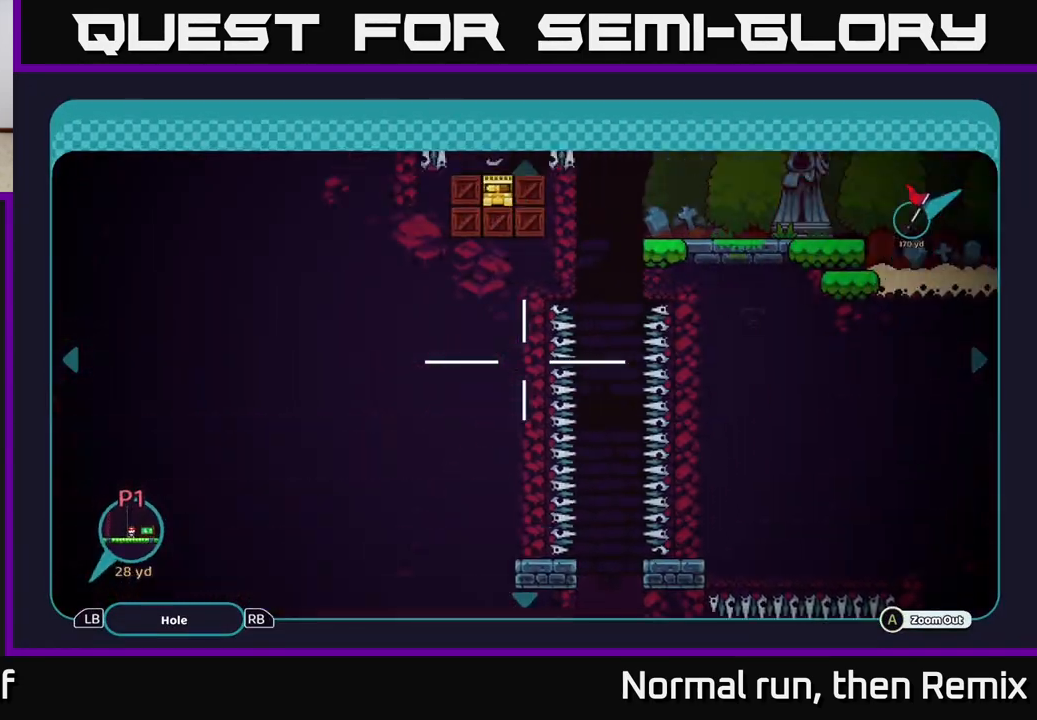
{"buttons": [], "left_stick": "center", "right_stick": "center", "events": [[17, "left_stick", "up"], [450, "left_stick", "center"]]}
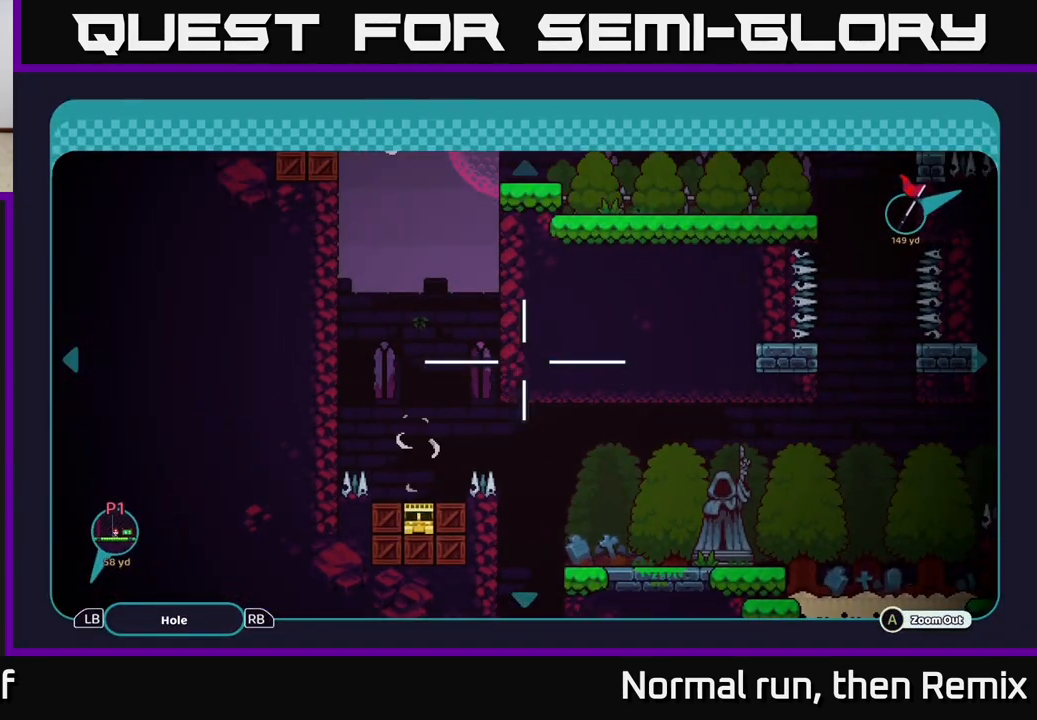
{"buttons": [], "left_stick": "center", "right_stick": "center", "events": []}
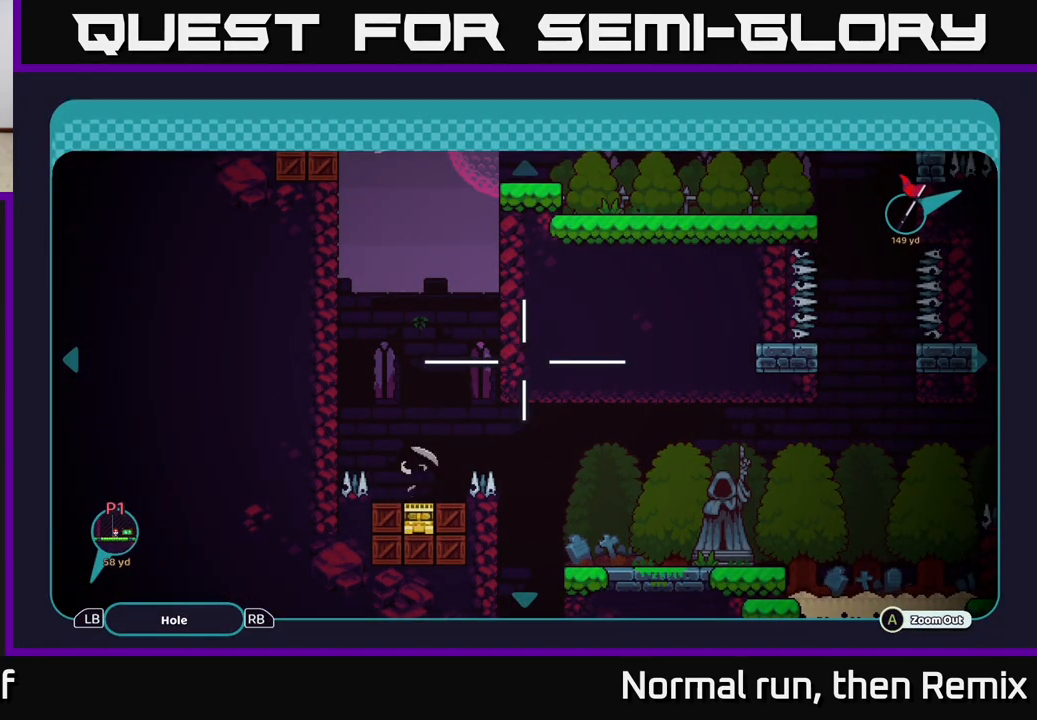
{"buttons": [], "left_stick": "up", "right_stick": "center", "events": [[450, "left_stick", "up"]]}
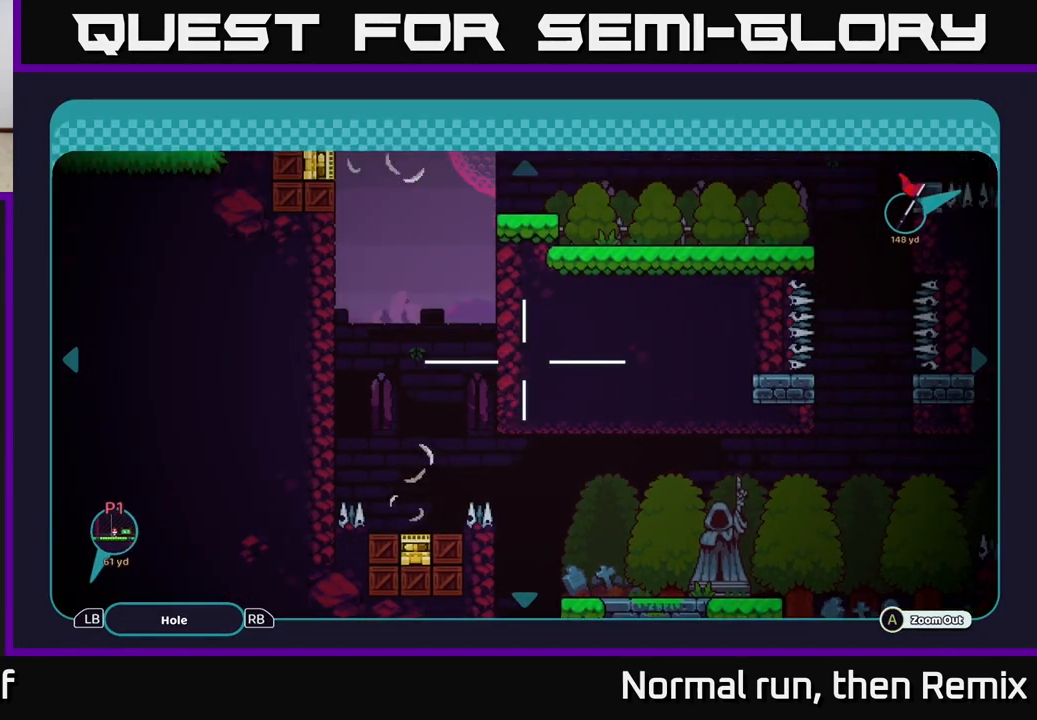
{"buttons": [], "left_stick": "up-right", "right_stick": "center", "events": [[383, "left_stick", "up-left"], [500, "left_stick", "up-right"]]}
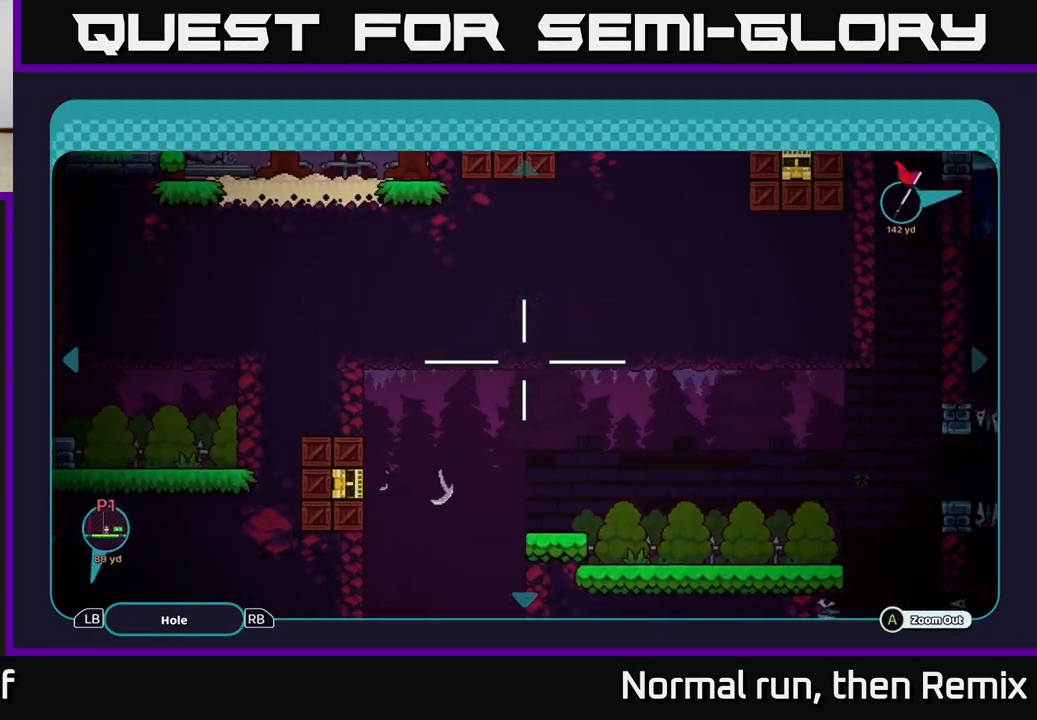
{"buttons": [], "left_stick": "up-right", "right_stick": "center", "events": [[50, "left_stick", "right"], [400, "left_stick", "up-right"]]}
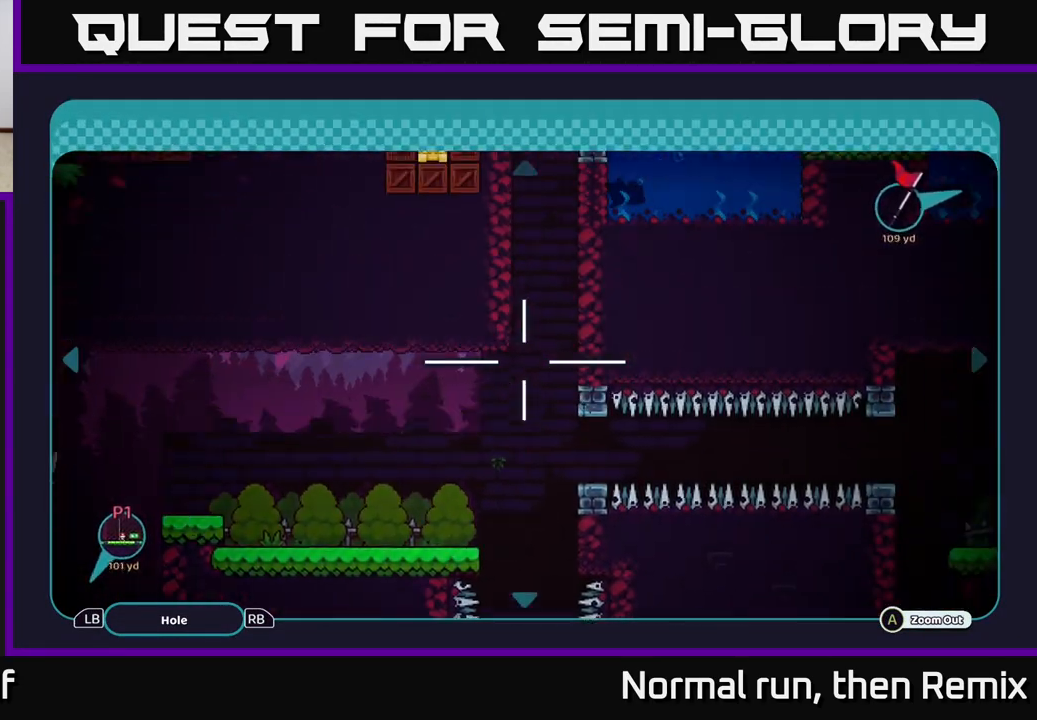
{"buttons": [], "left_stick": "center", "right_stick": "center", "events": [[67, "left_stick", "up"], [300, "left_stick", "center"]]}
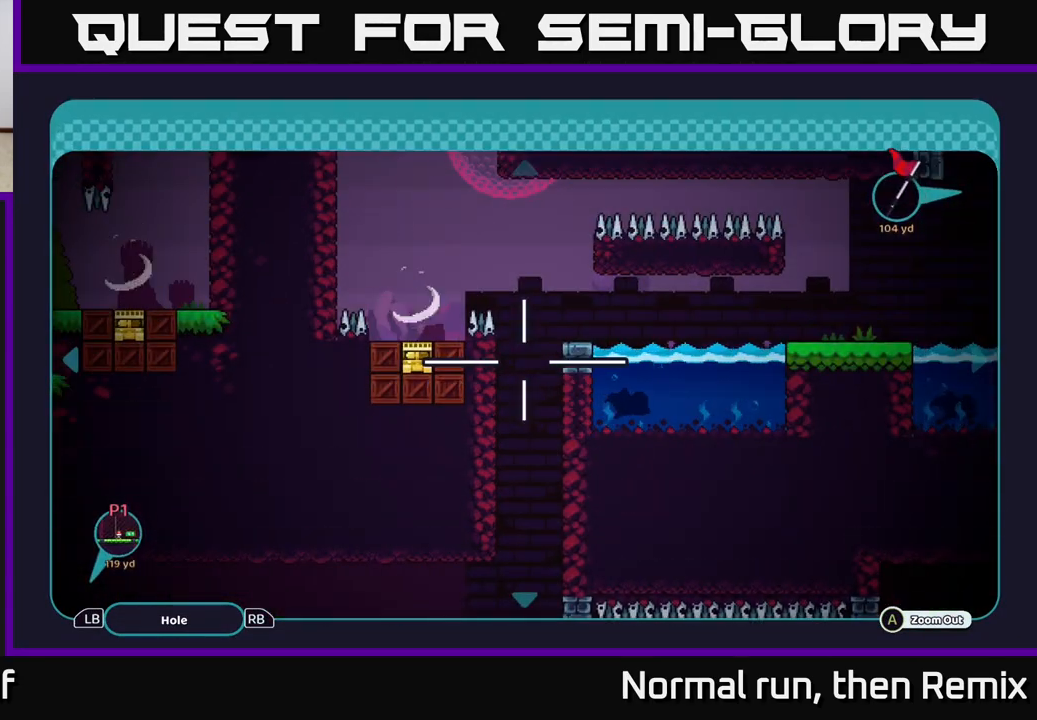
{"buttons": [], "left_stick": "center", "right_stick": "center", "events": [[133, "left_stick", "down-right"], [317, "left_stick", "center"], [367, "B", "down"], [450, "B", "up"]]}
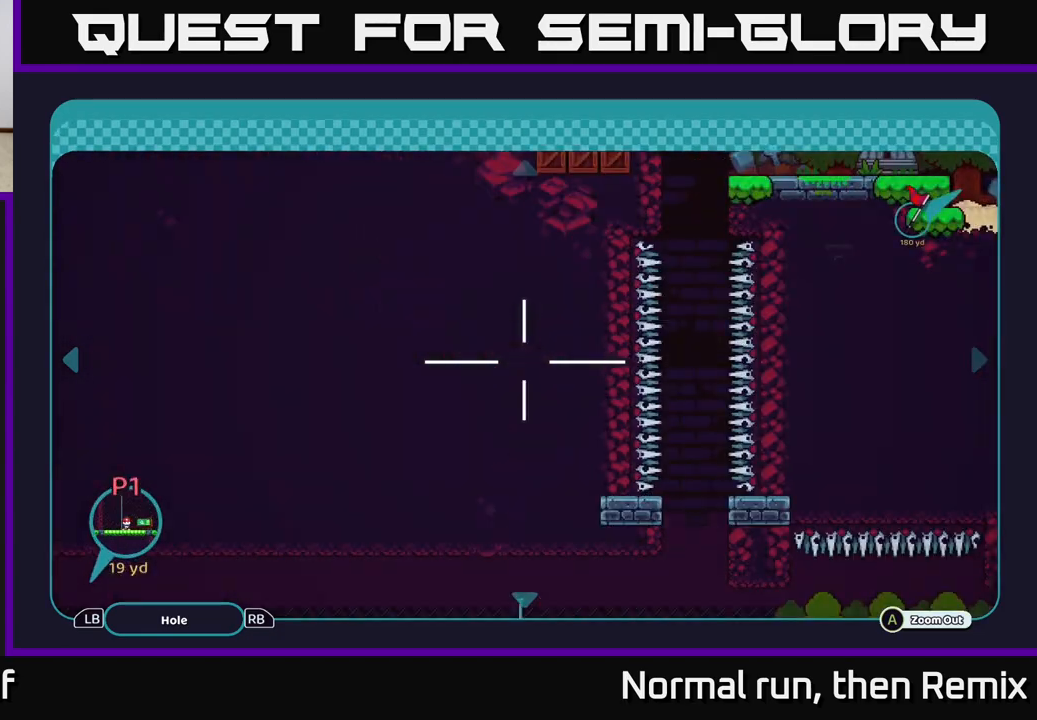
{"buttons": [], "left_stick": "center", "right_stick": "center", "events": []}
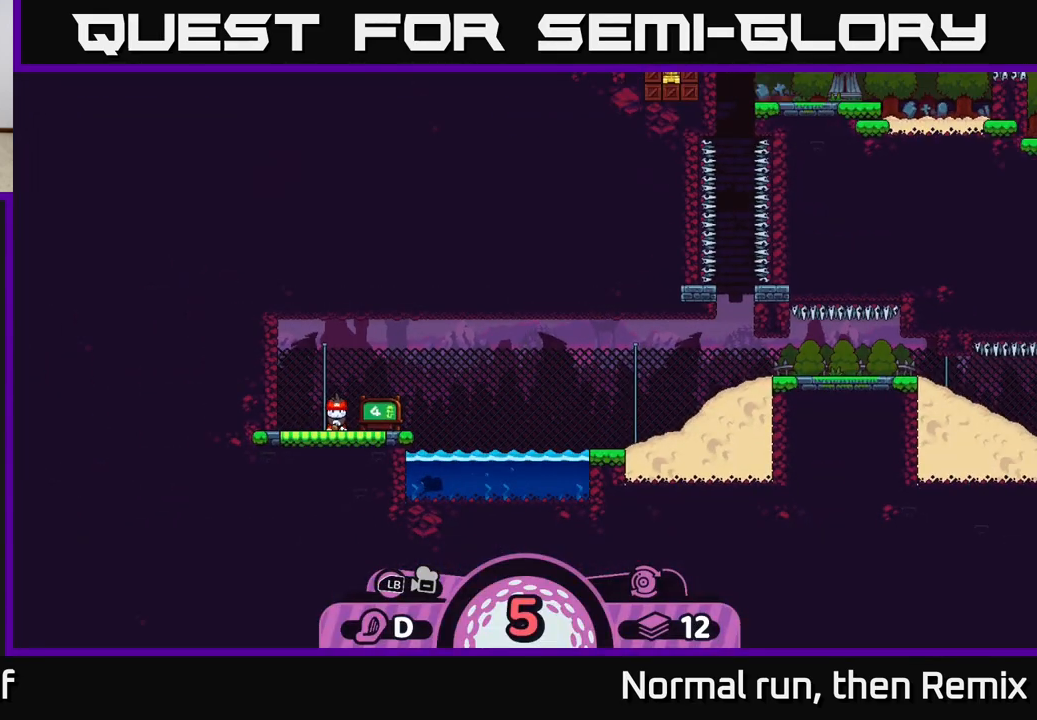
{"buttons": [], "left_stick": "center", "right_stick": "center", "events": [[267, "right_stick", "up-right"], [500, "right_stick", "center"]]}